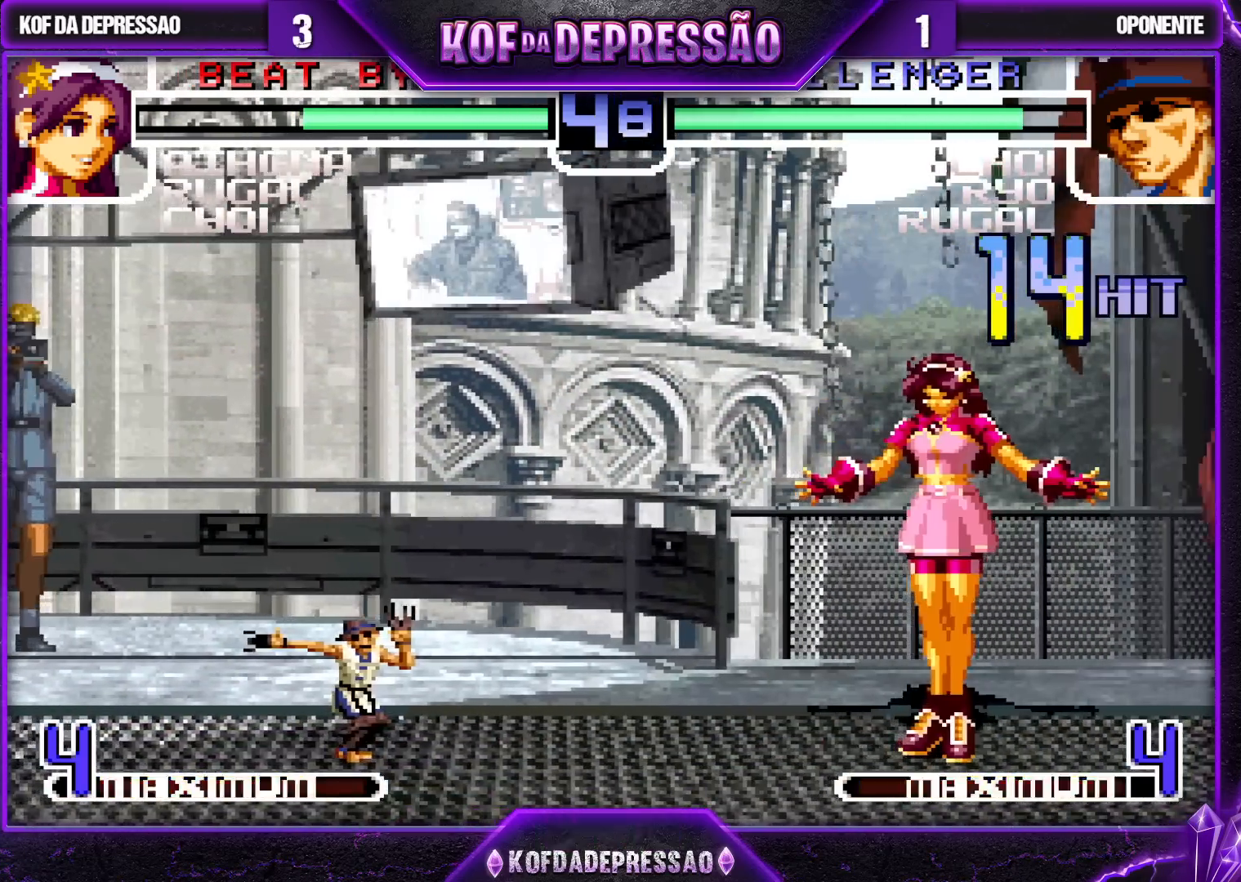
Gameplay with a controller (arcade stick); each line is a JSON object with the inputs held at the frame after it. "events" lists button and stick changes between this image and that frame as [ms after this image, input, new state], when the widget could be followed in between. Not read: L3 R3.
{"buttons": [], "left_stick": "center", "events": [[100, "left_stick", "left"], [117, "CROSS", "down"], [233, "CROSS", "up"], [233, "left_stick", "center"]]}
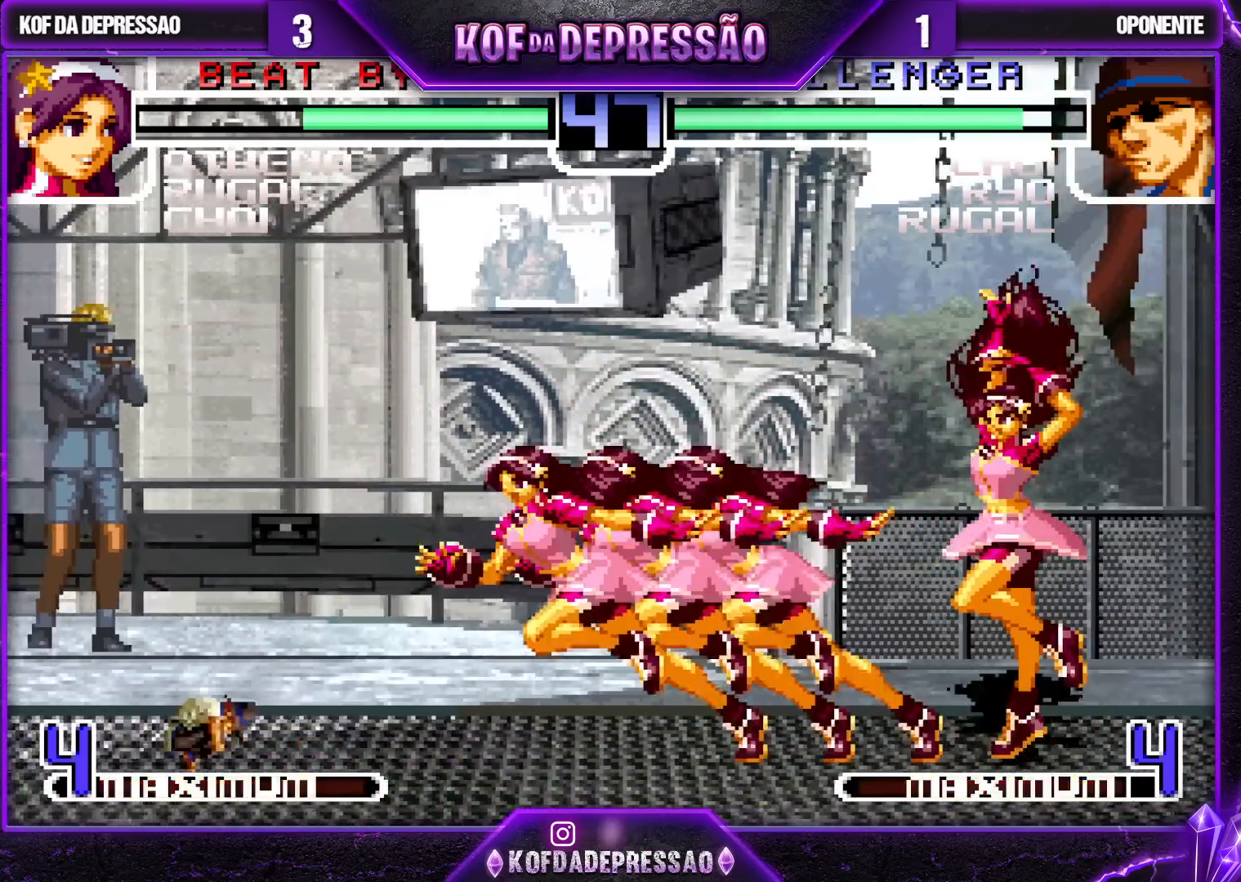
{"buttons": [], "left_stick": "left", "events": [[250, "left_stick", "left"], [283, "CROSS", "down"], [383, "CROSS", "up"]]}
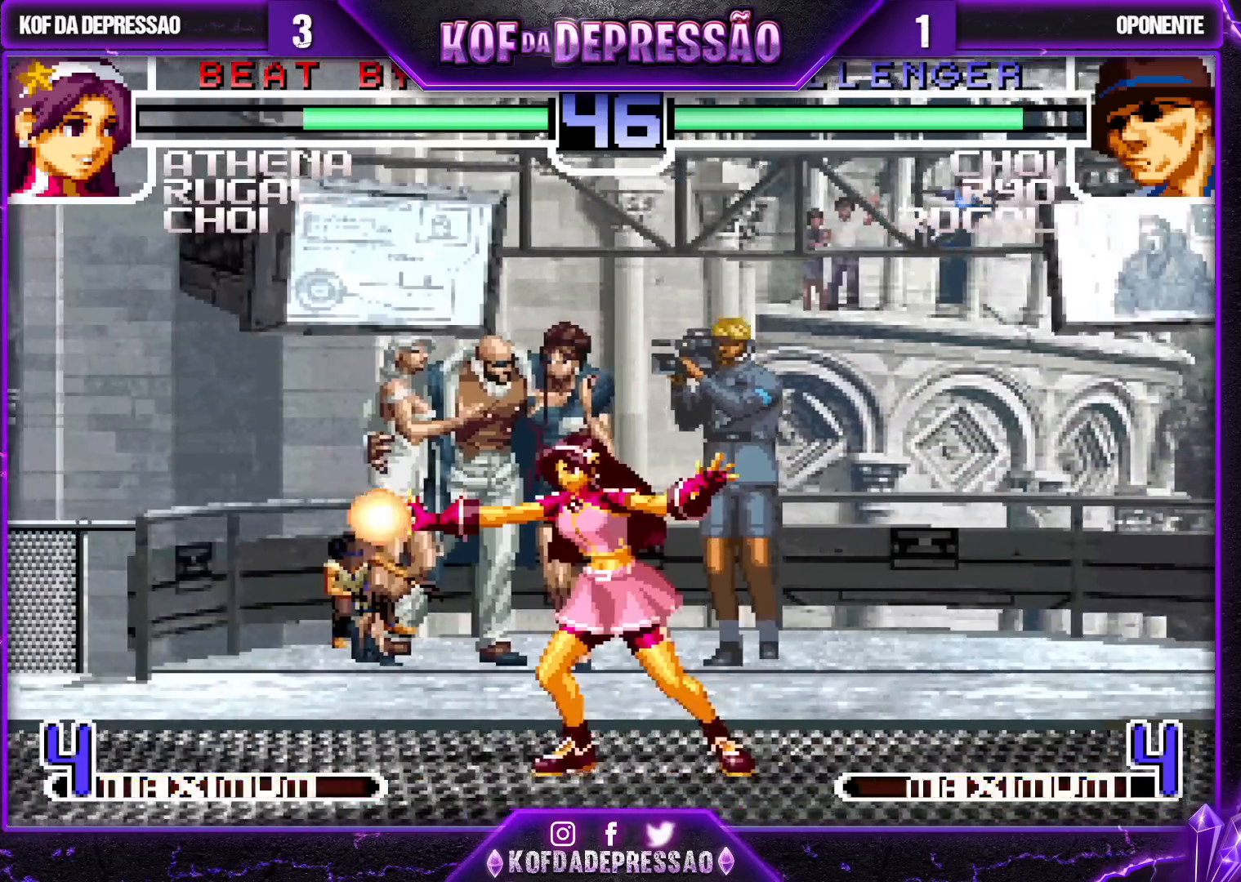
{"buttons": [], "left_stick": "left", "events": []}
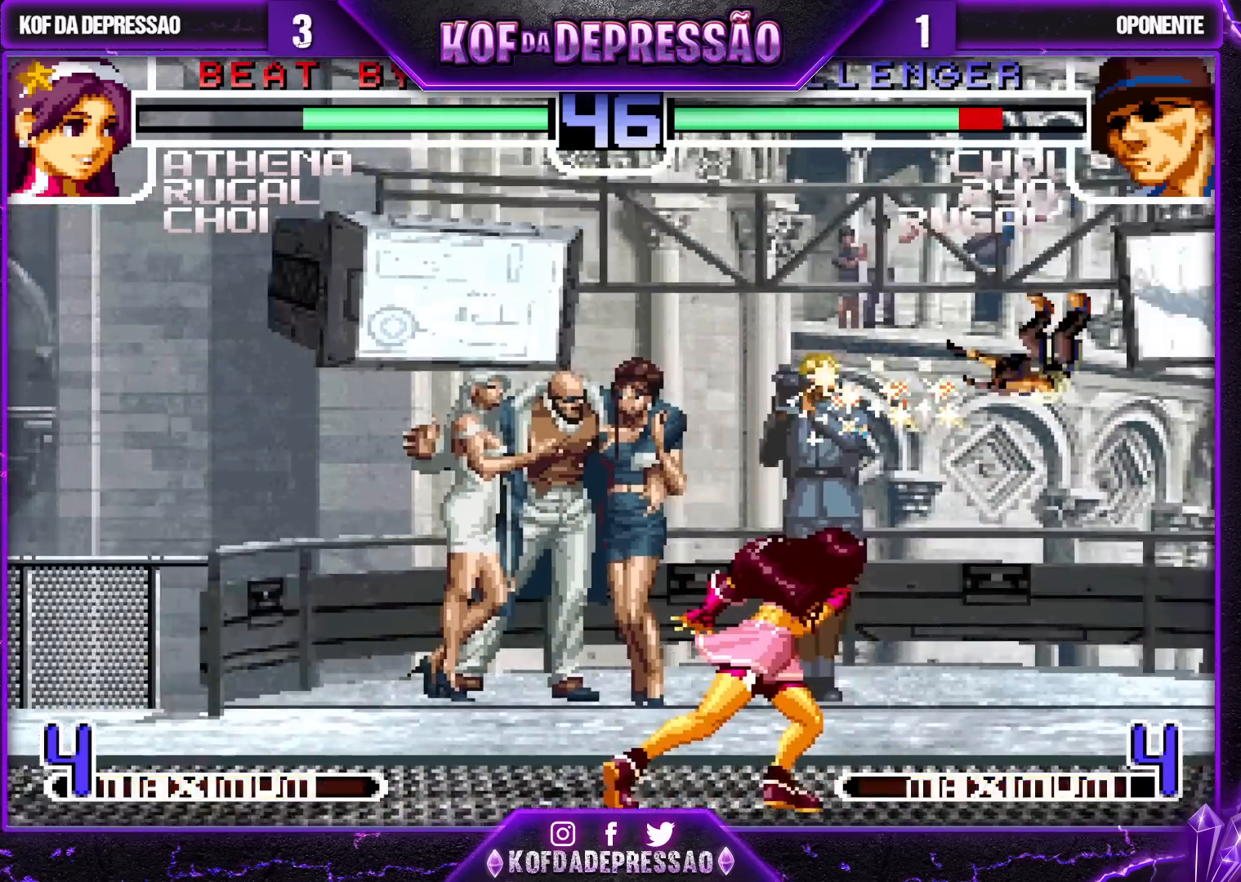
{"buttons": [], "left_stick": "right", "events": [[250, "left_stick", "center"], [317, "left_stick", "right"]]}
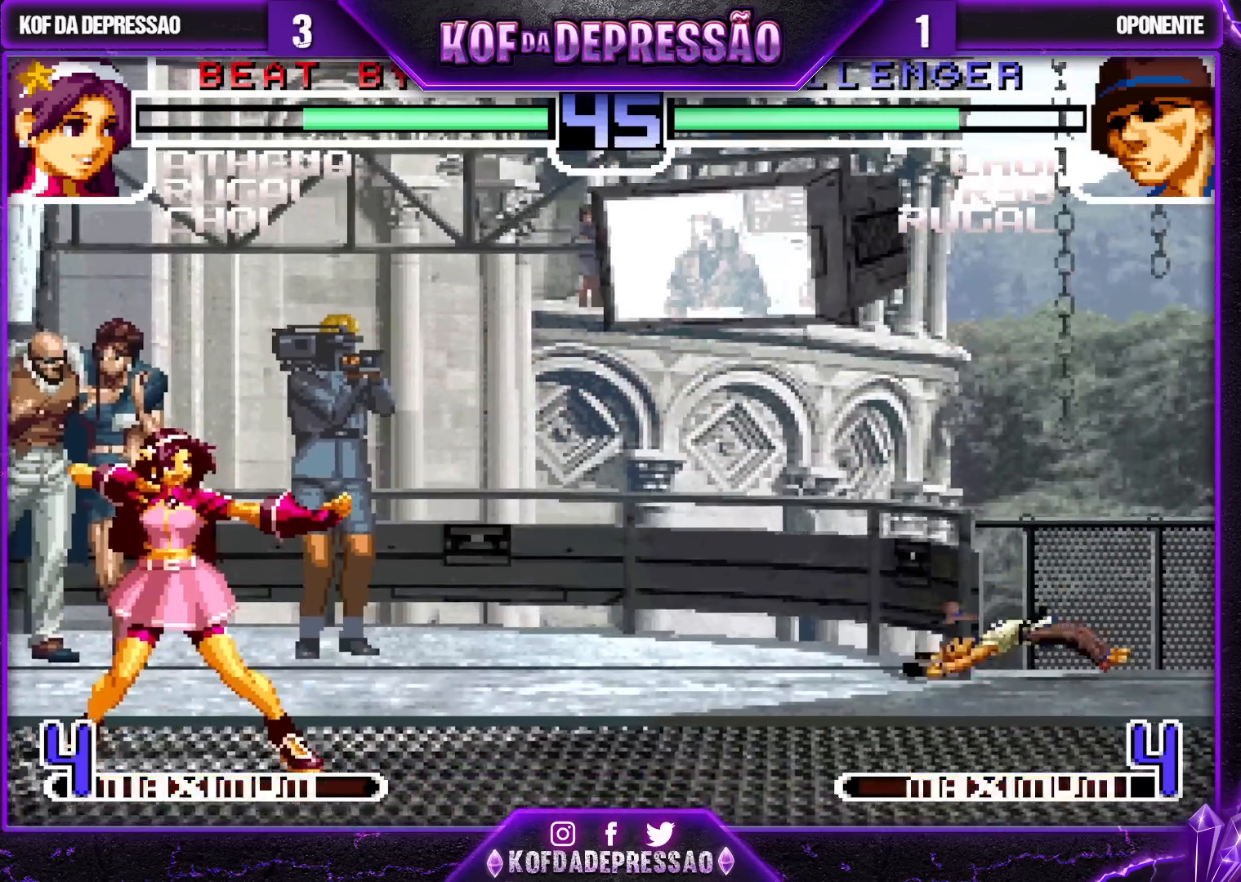
{"buttons": [], "left_stick": "right", "events": []}
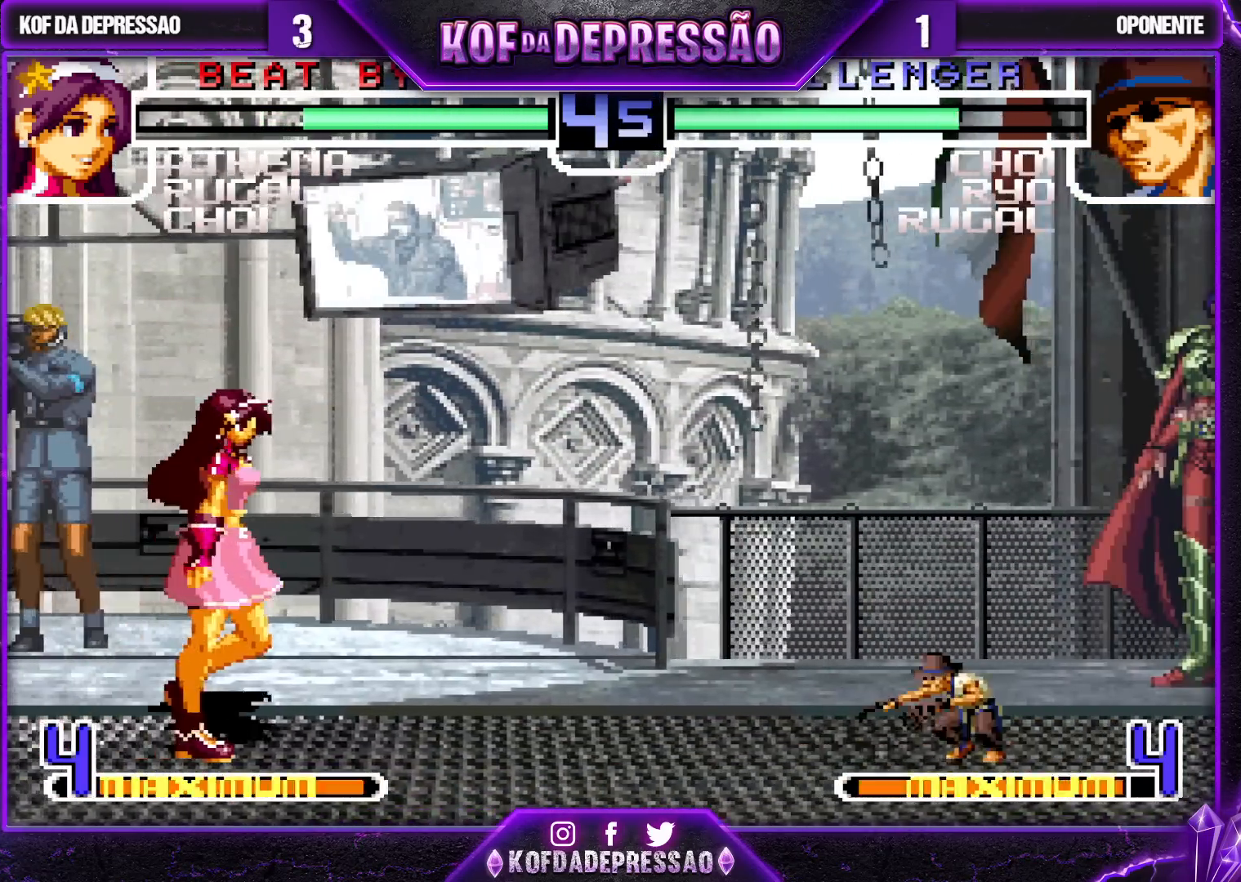
{"buttons": ["TRIANGLE"], "left_stick": "down-left", "events": [[217, "left_stick", "left"], [267, "left_stick", "center"], [350, "left_stick", "left"], [417, "TRIANGLE", "down"], [417, "left_stick", "down-left"]]}
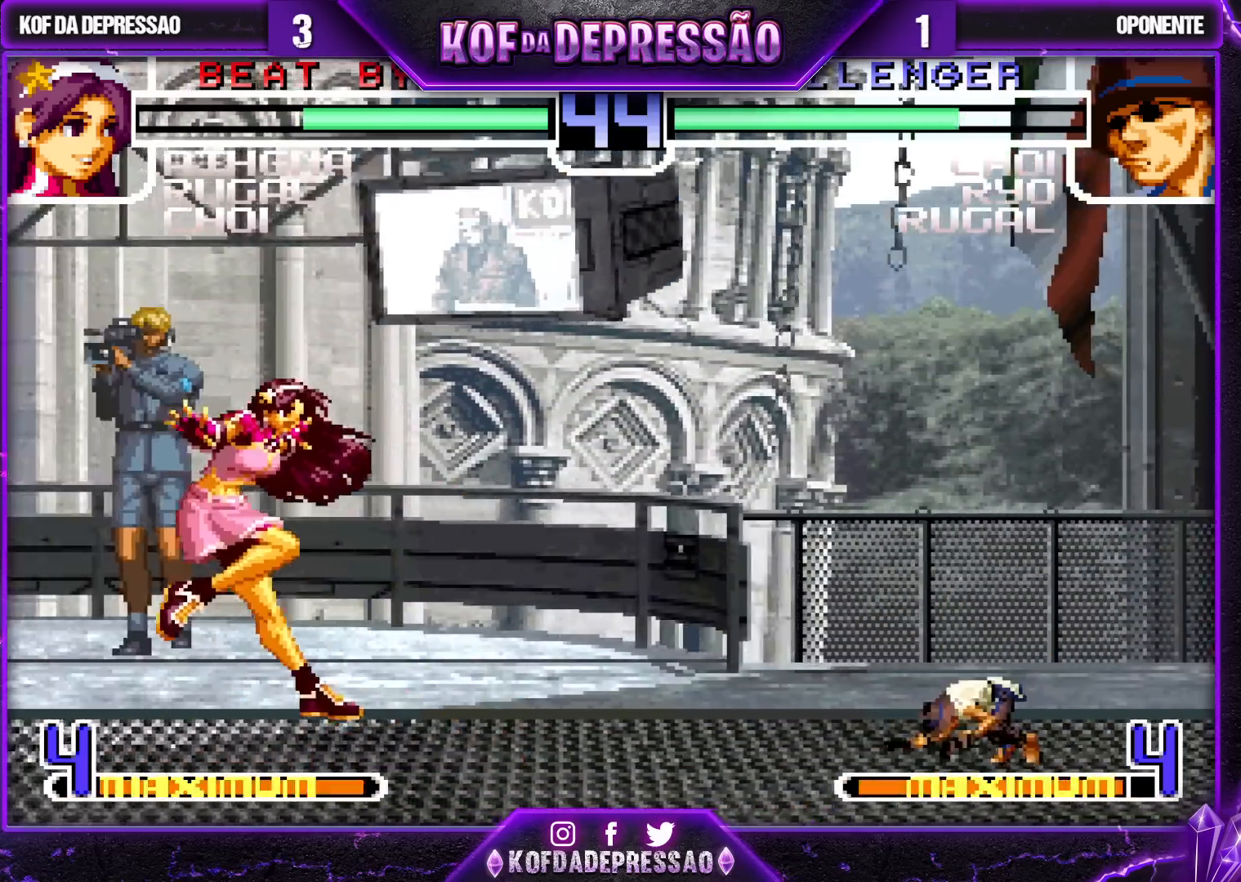
{"buttons": [], "left_stick": "center", "events": [[50, "left_stick", "center"], [83, "TRIANGLE", "up"], [117, "left_stick", "right"], [233, "left_stick", "left"], [383, "left_stick", "center"]]}
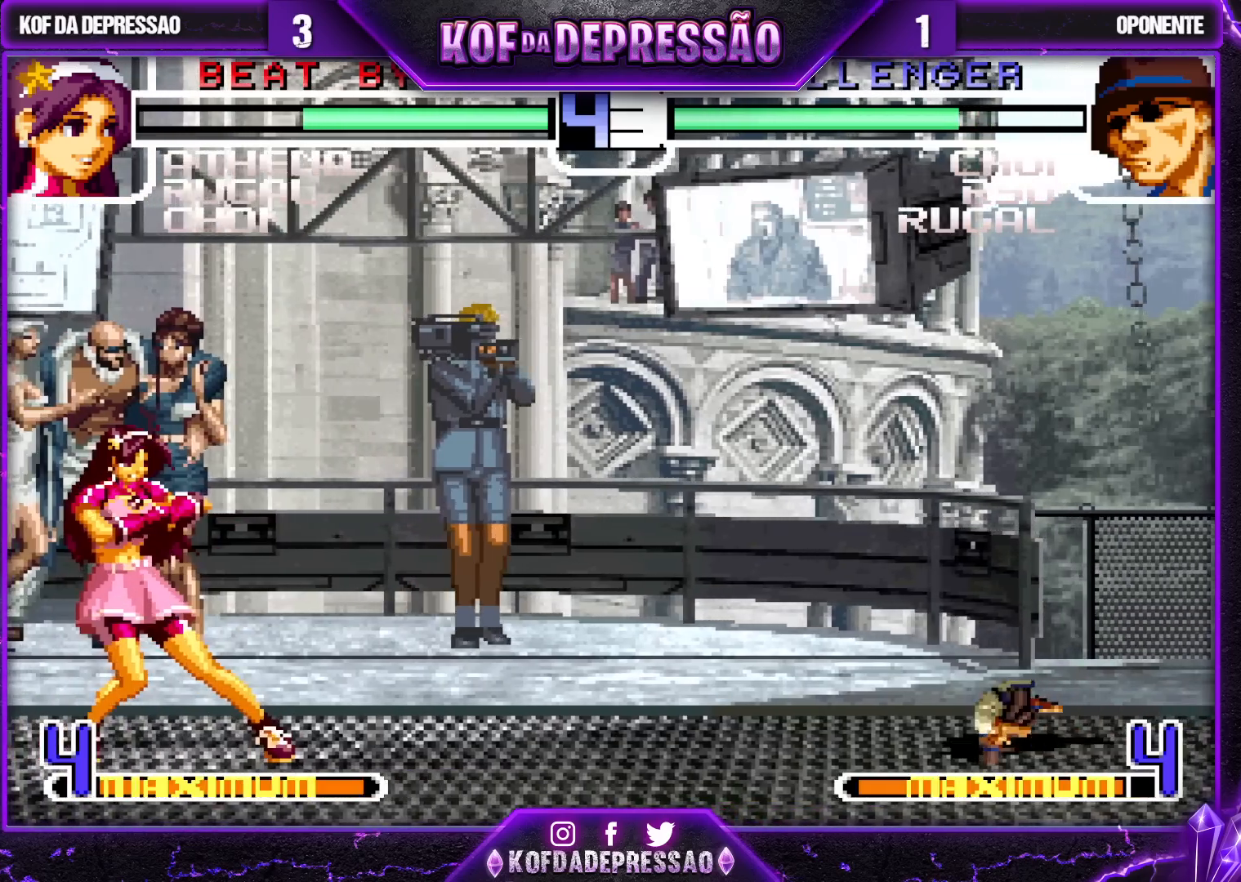
{"buttons": [], "left_stick": "center", "events": []}
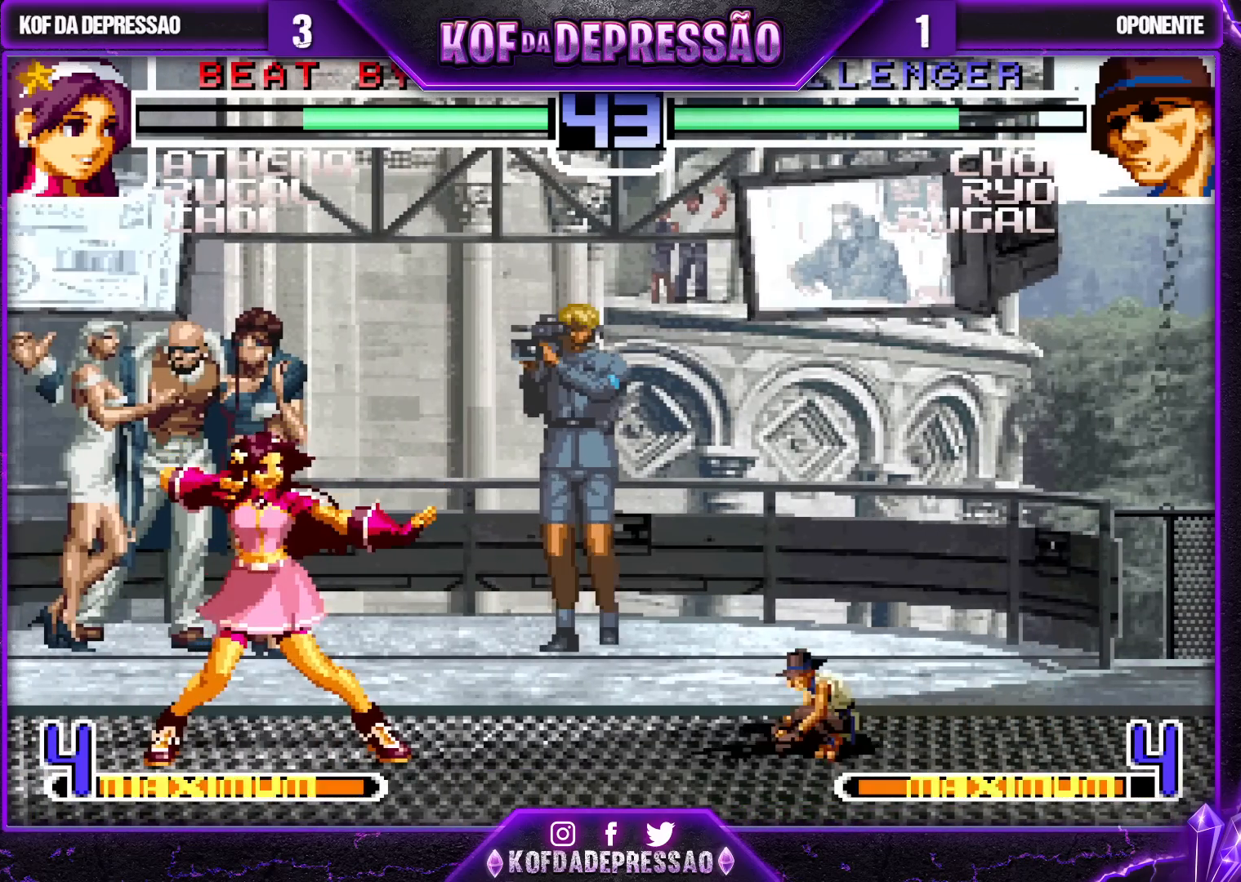
{"buttons": [], "left_stick": "center", "events": [[150, "left_stick", "left"], [450, "left_stick", "center"]]}
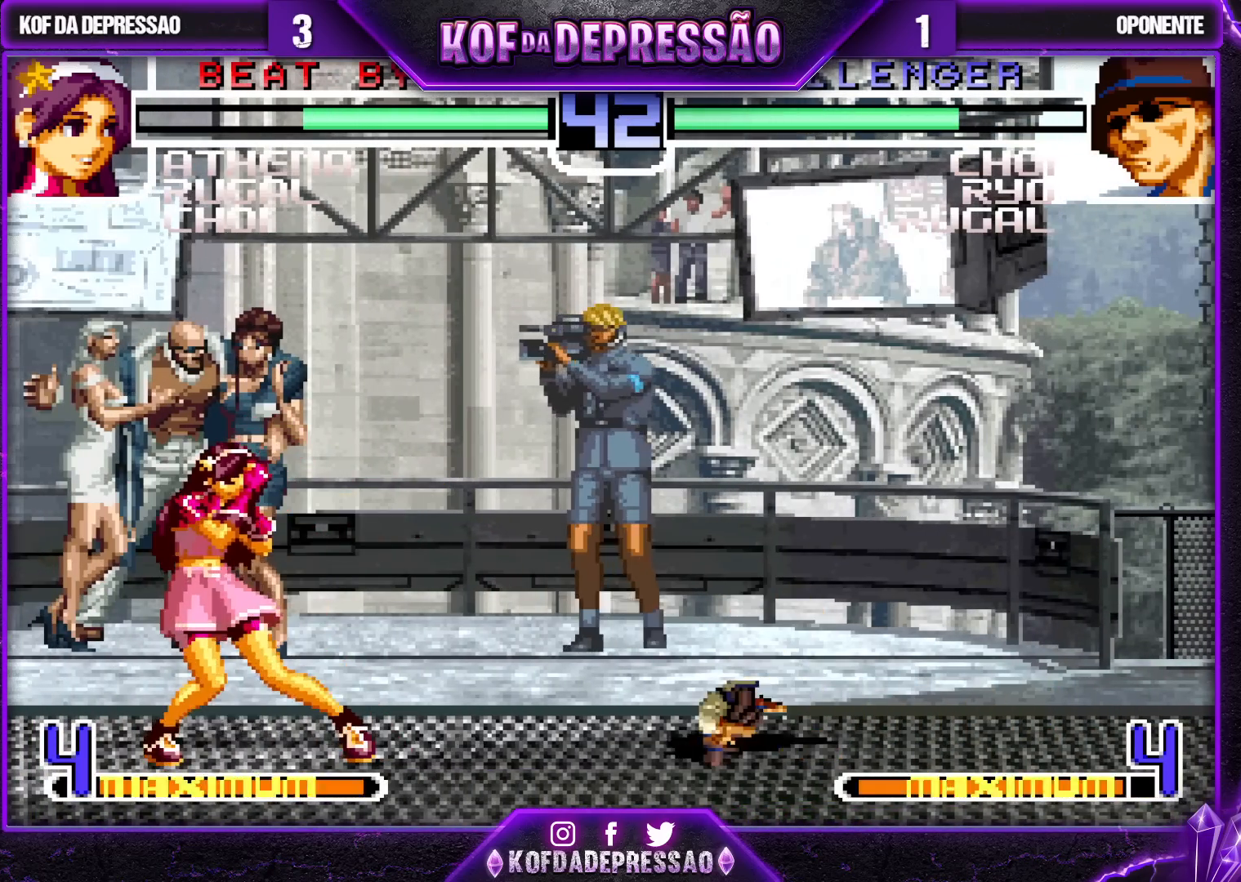
{"buttons": [], "left_stick": "center", "events": [[150, "TRIANGLE", "down"], [183, "SQUARE", "down"], [283, "SQUARE", "up"], [300, "TRIANGLE", "up"]]}
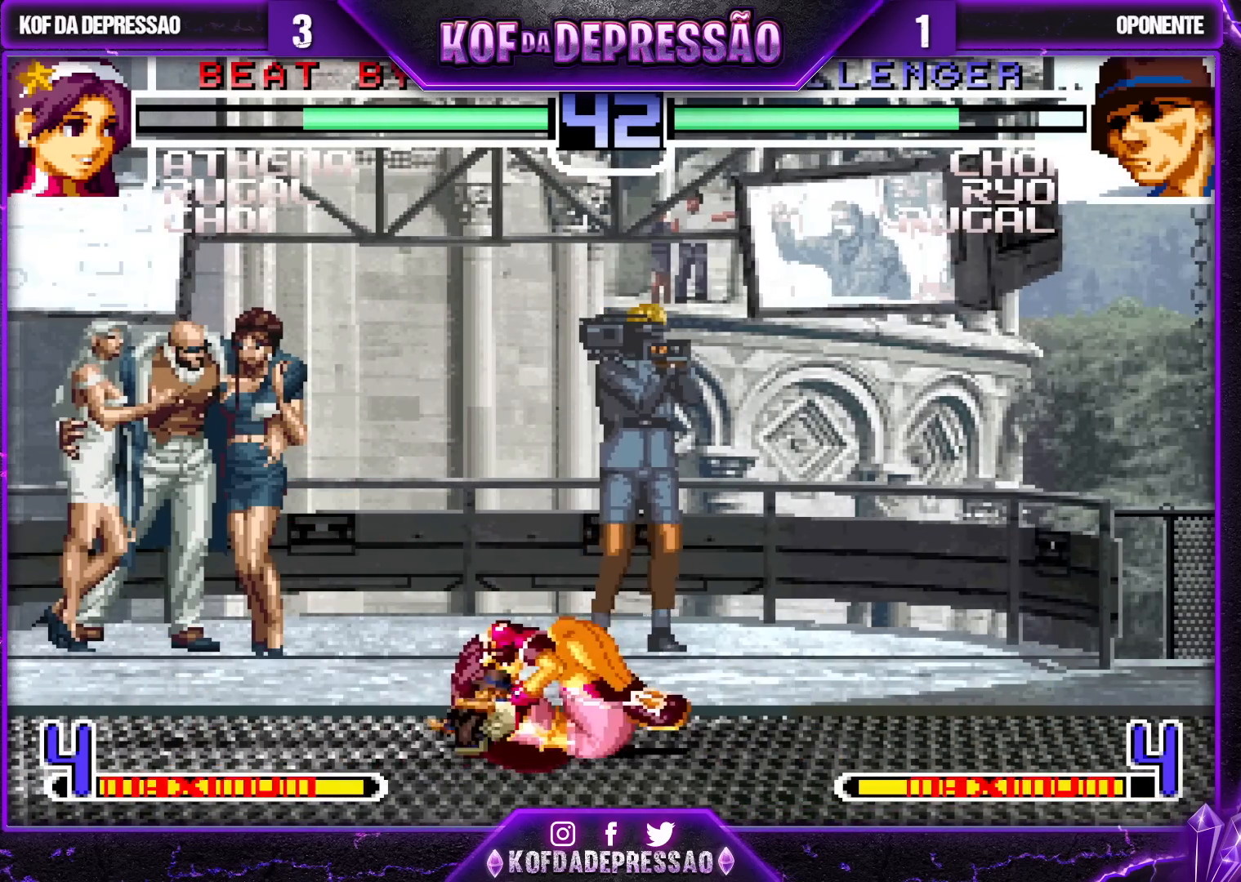
{"buttons": [], "left_stick": "left", "events": [[317, "R1", "down"], [317, "left_stick", "left"], [400, "R1", "up"]]}
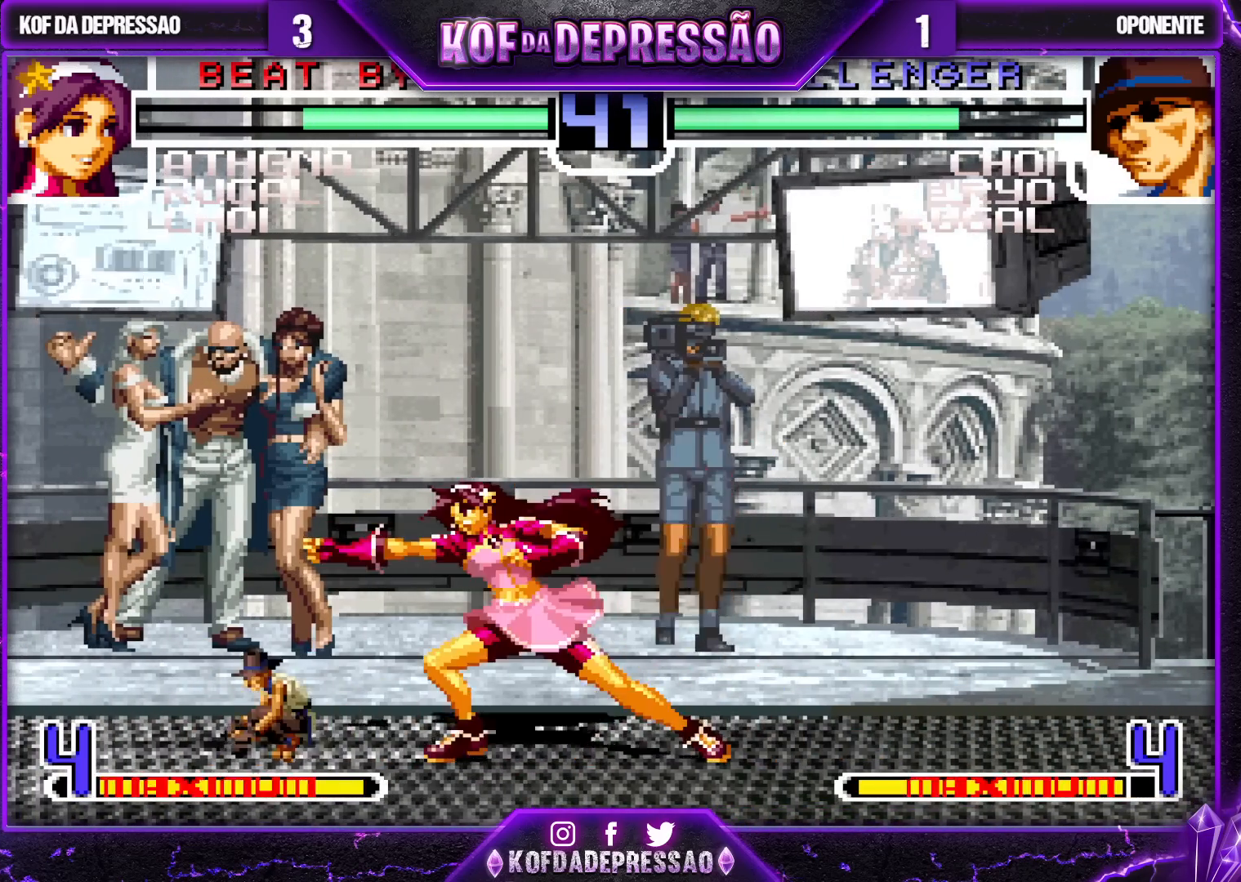
{"buttons": [], "left_stick": "right", "events": [[317, "left_stick", "center"], [383, "left_stick", "right"]]}
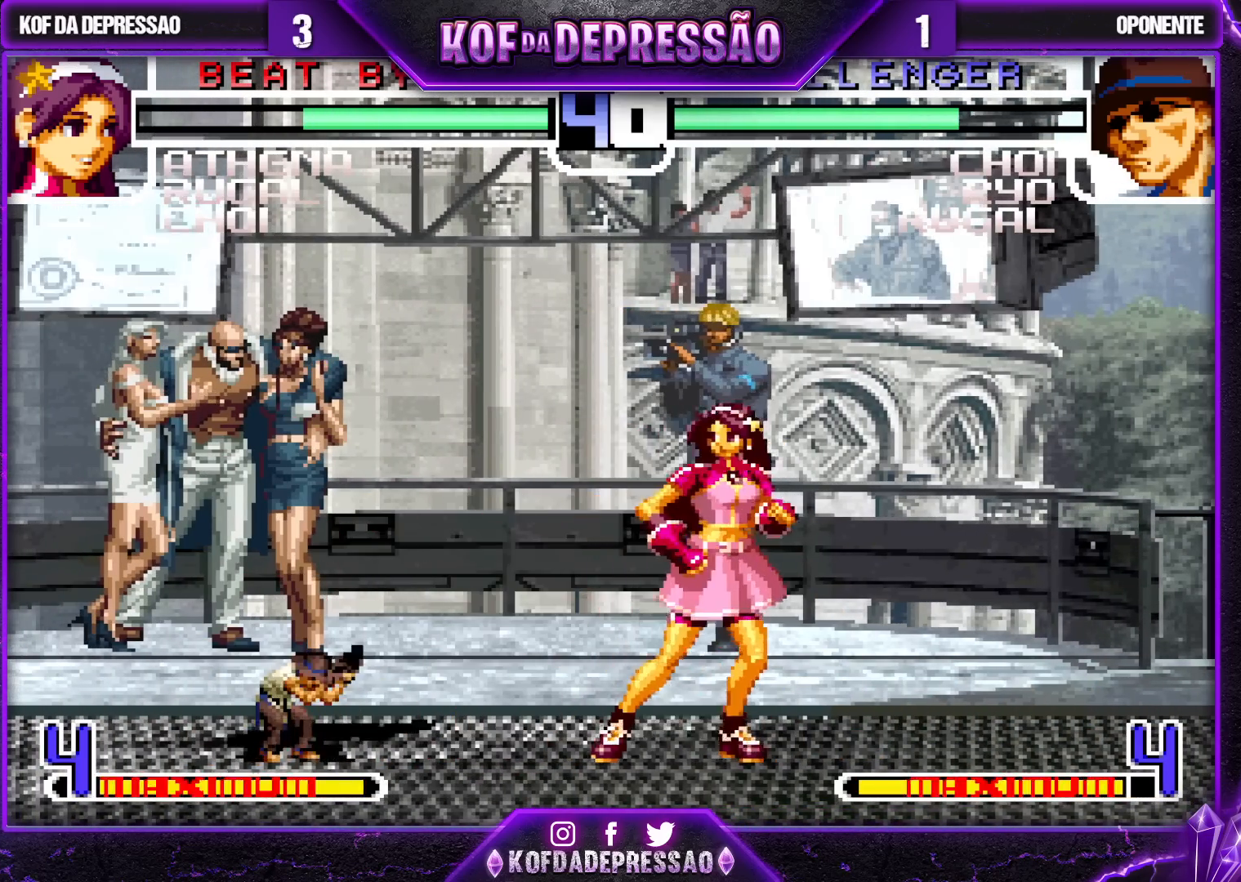
{"buttons": [], "left_stick": "right", "events": [[50, "left_stick", "down-right"], [317, "left_stick", "right"]]}
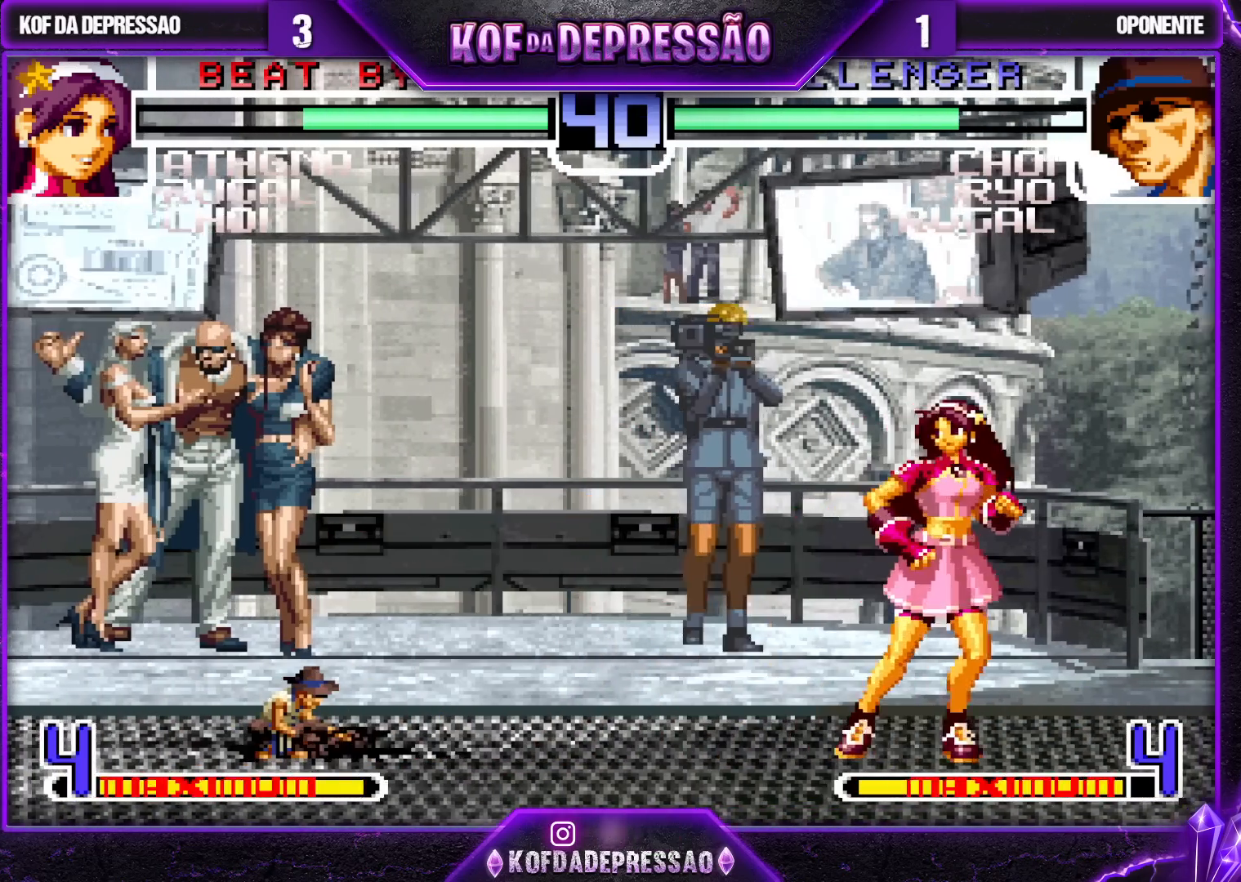
{"buttons": [], "left_stick": "center", "events": [[250, "left_stick", "center"]]}
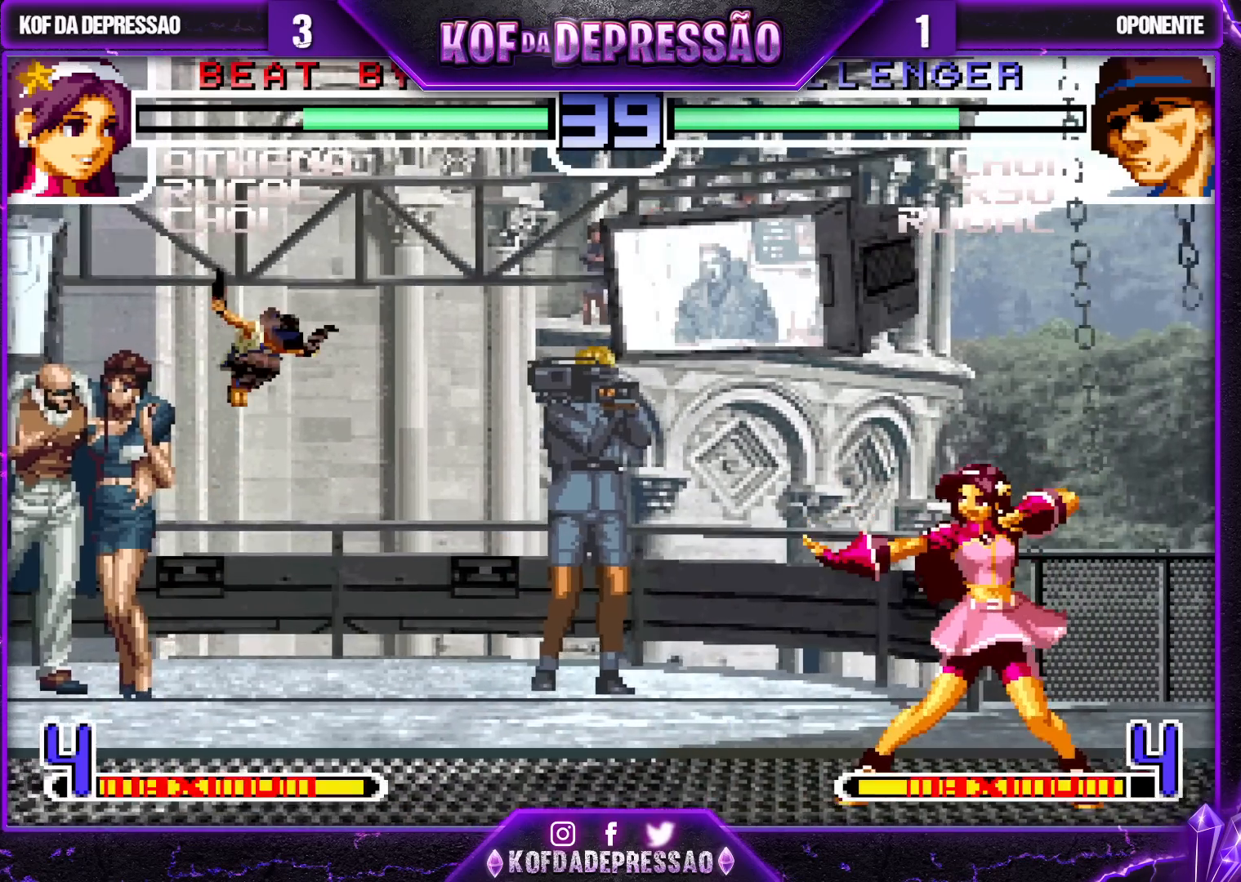
{"buttons": [], "left_stick": "center", "events": [[117, "left_stick", "right"], [317, "TRIANGLE", "down"], [317, "left_stick", "down-right"], [450, "TRIANGLE", "up"], [450, "left_stick", "center"]]}
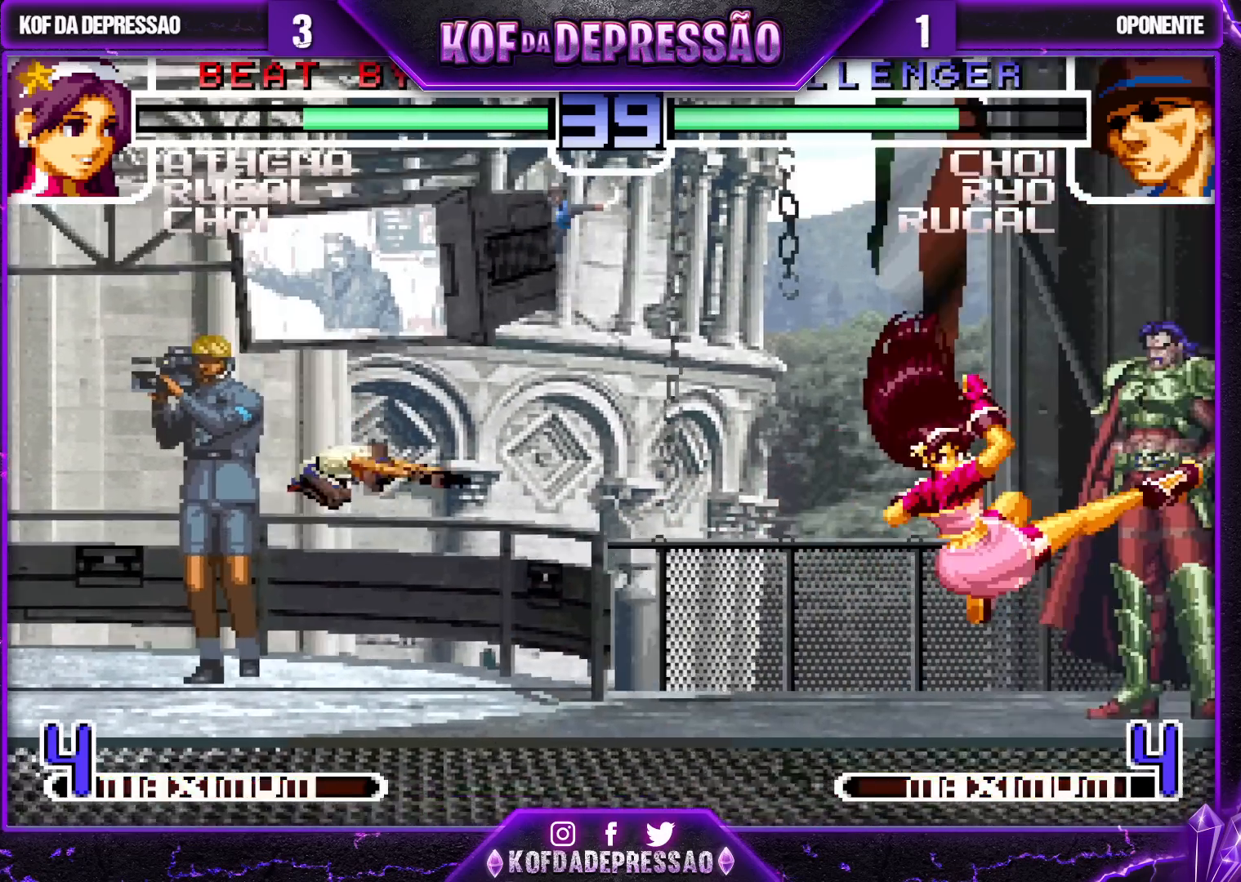
{"buttons": [], "left_stick": "center", "events": [[100, "left_stick", "down"], [167, "SQUARE", "down"], [183, "left_stick", "right"], [283, "SQUARE", "up"], [283, "left_stick", "center"]]}
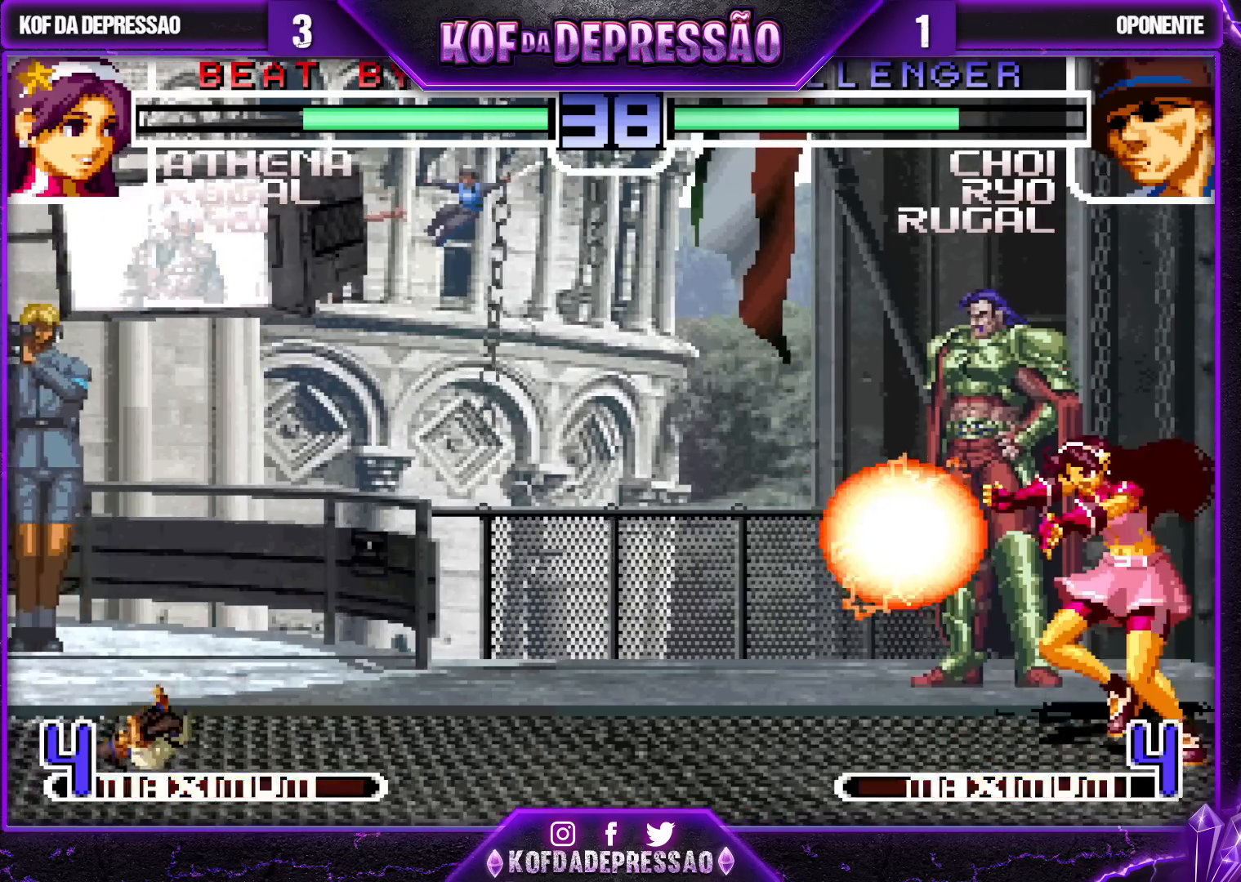
{"buttons": [], "left_stick": "left", "events": [[150, "left_stick", "left"], [200, "left_stick", "down"], [283, "left_stick", "right"], [350, "left_stick", "center"], [450, "left_stick", "left"]]}
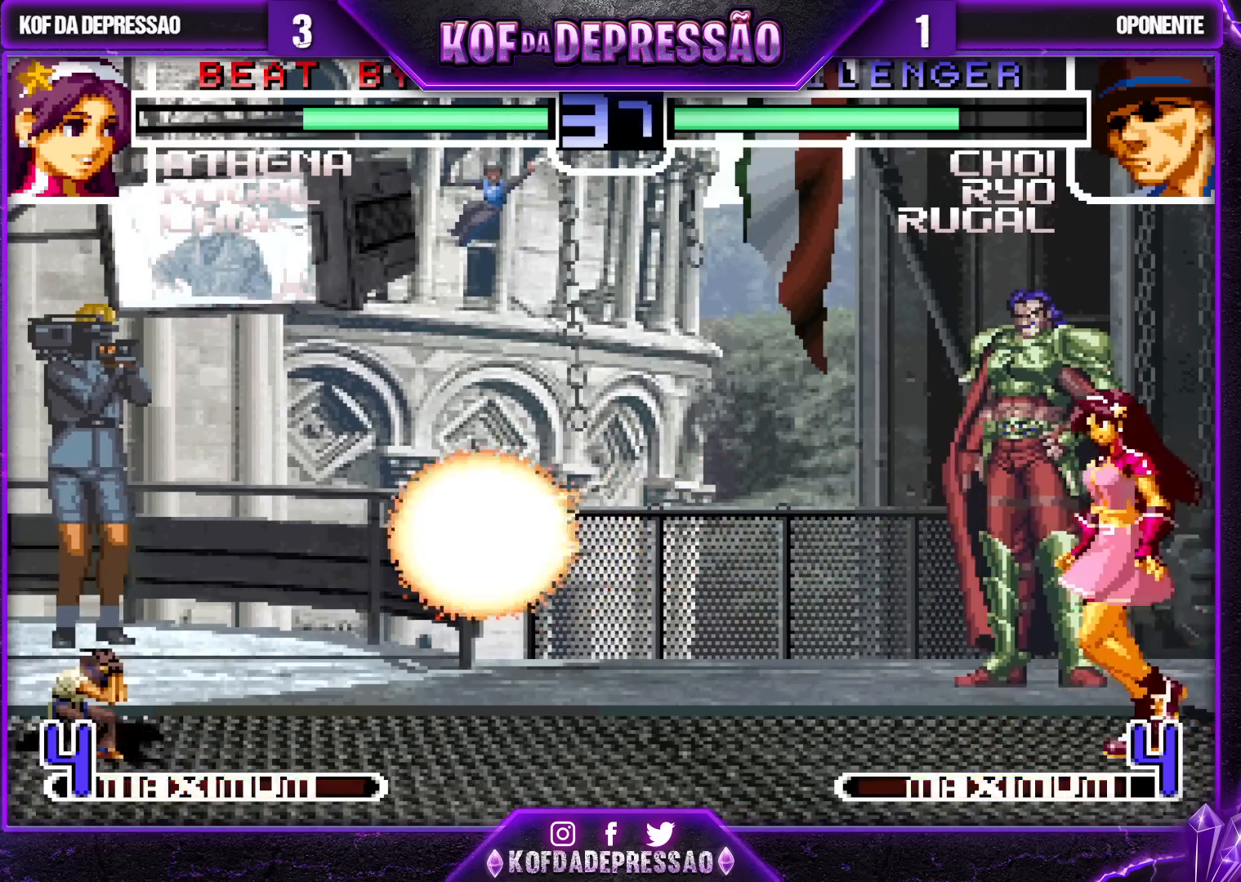
{"buttons": [], "left_stick": "left", "events": [[50, "left_stick", "center"], [117, "left_stick", "left"], [217, "left_stick", "down"], [500, "left_stick", "left"]]}
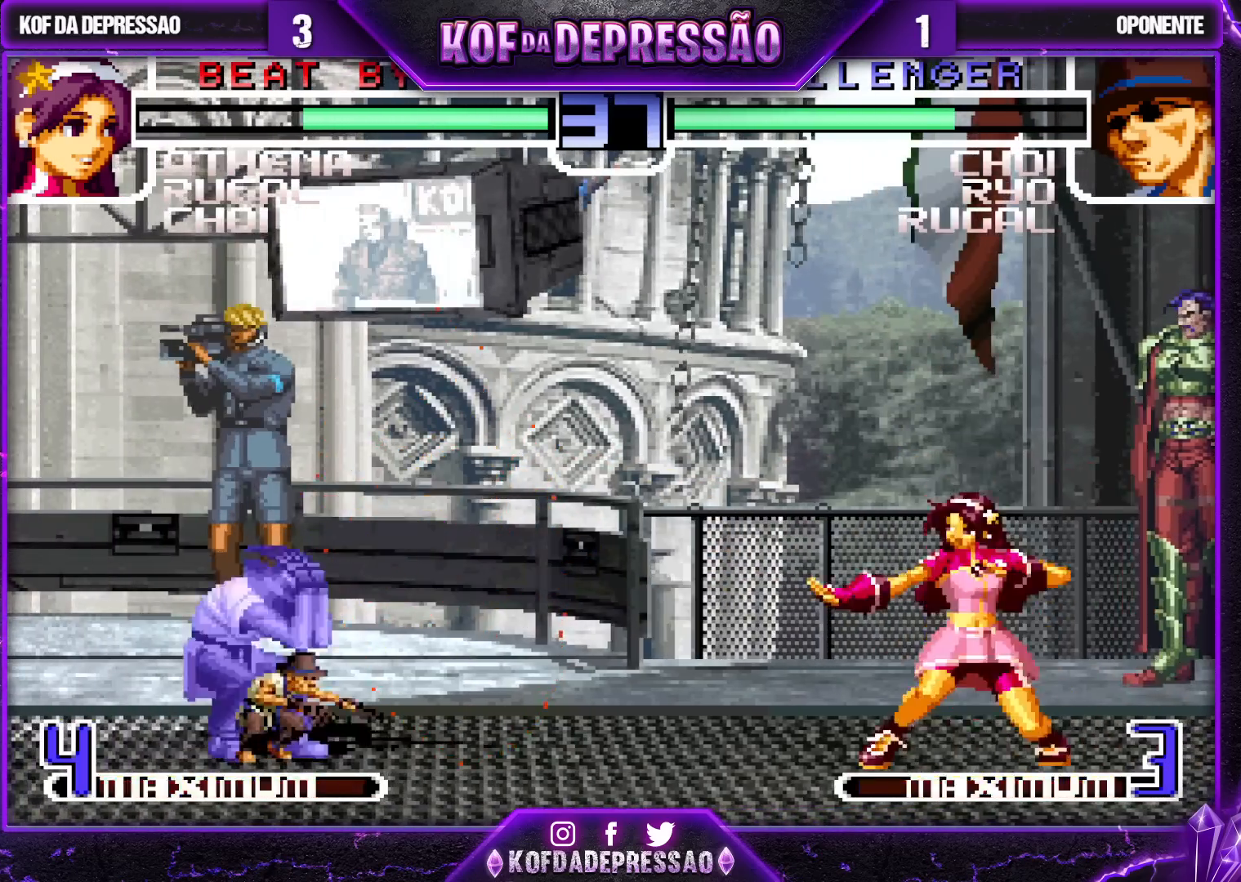
{"buttons": [], "left_stick": "center", "events": [[83, "left_stick", "center"], [150, "left_stick", "left"], [233, "left_stick", "down-right"], [450, "left_stick", "center"]]}
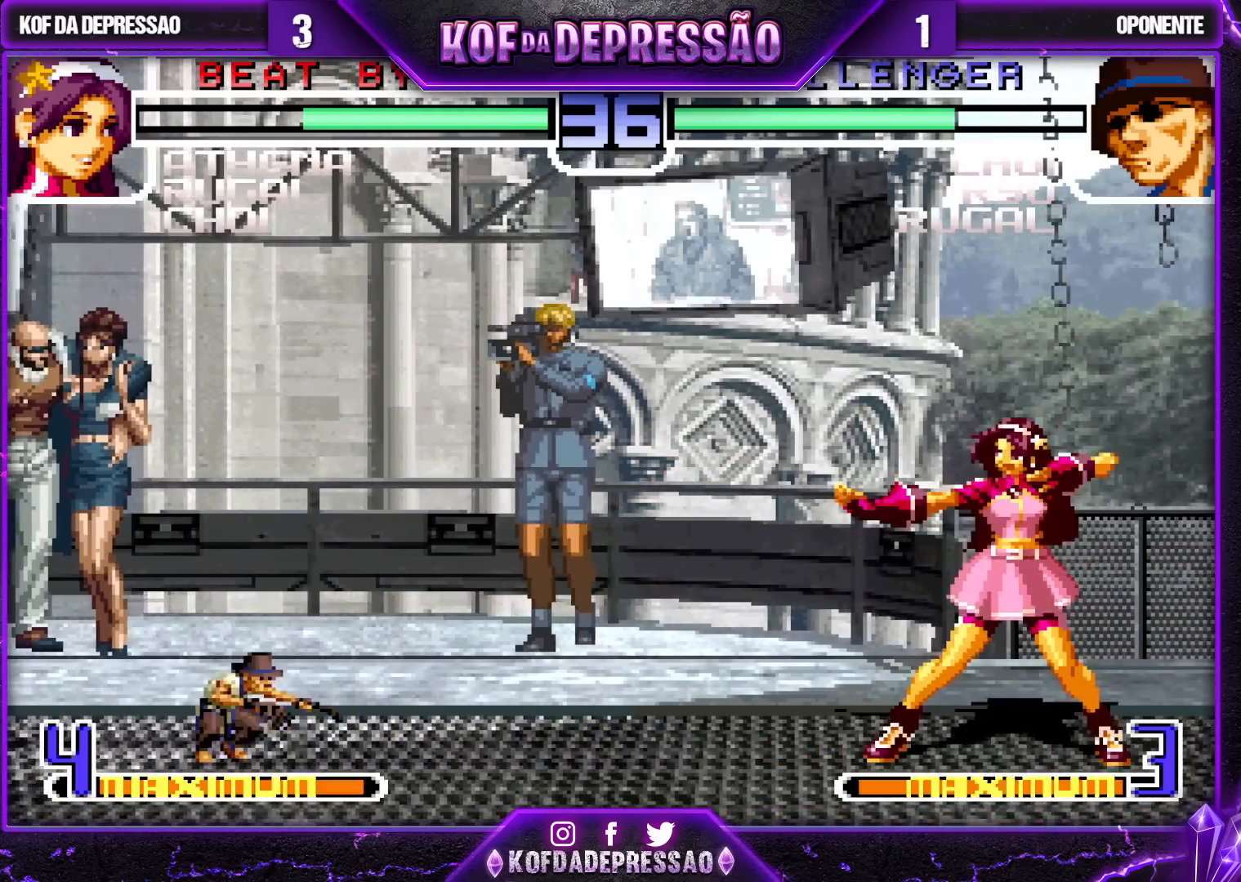
{"buttons": [], "left_stick": "center", "events": []}
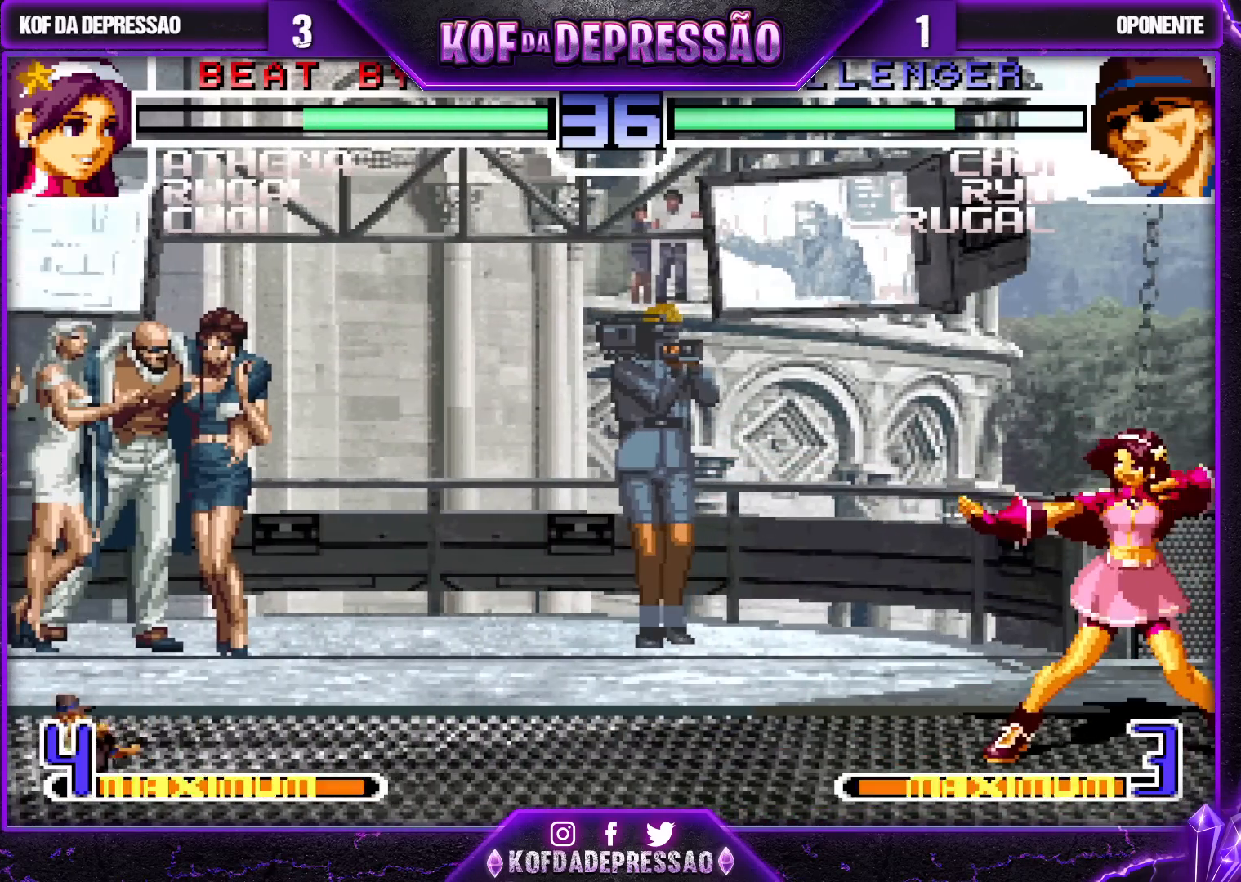
{"buttons": [], "left_stick": "left", "events": [[317, "left_stick", "left"]]}
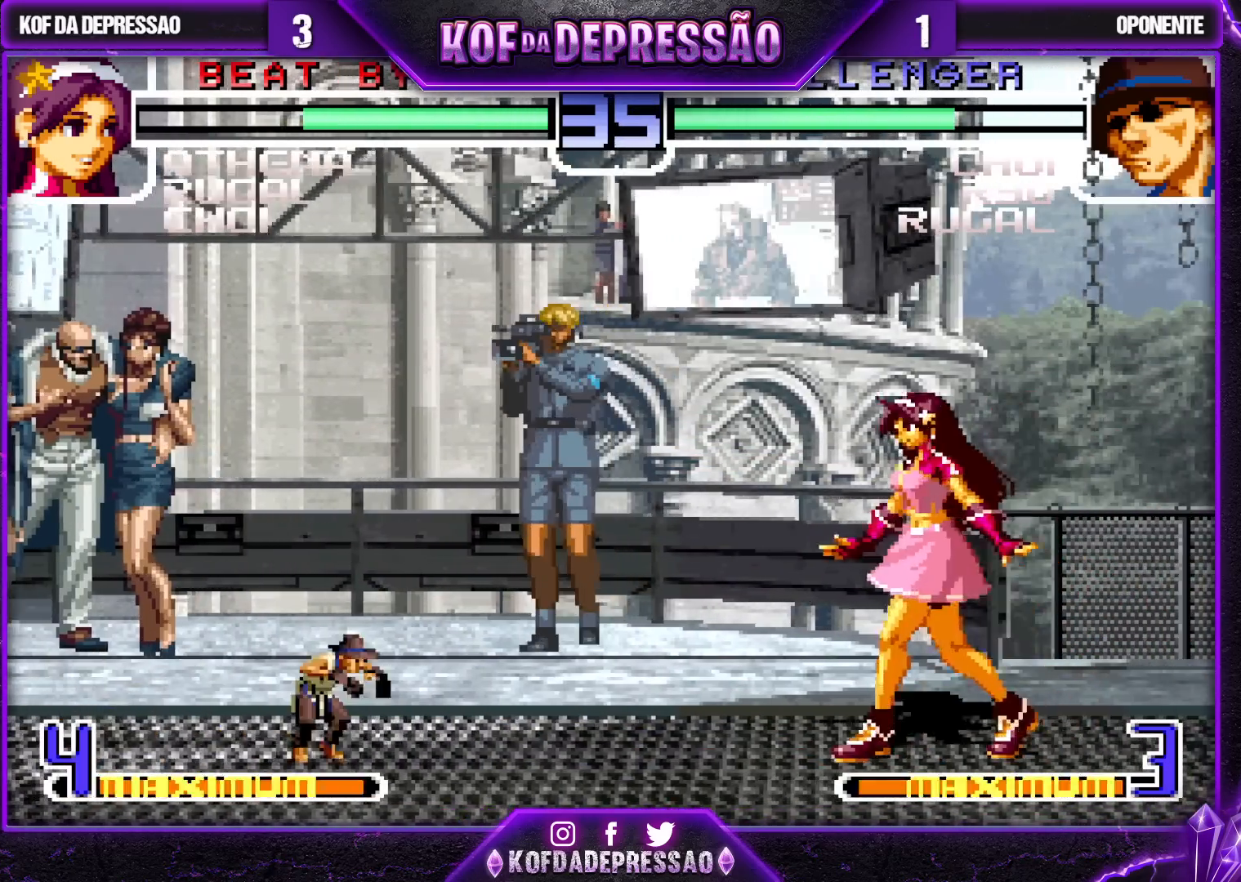
{"buttons": [], "left_stick": "right", "events": [[17, "left_stick", "center"], [83, "left_stick", "right"], [167, "left_stick", "center"], [217, "left_stick", "right"], [300, "TRIANGLE", "down"], [333, "left_stick", "down"], [417, "TRIANGLE", "up"], [417, "left_stick", "center"], [483, "left_stick", "right"]]}
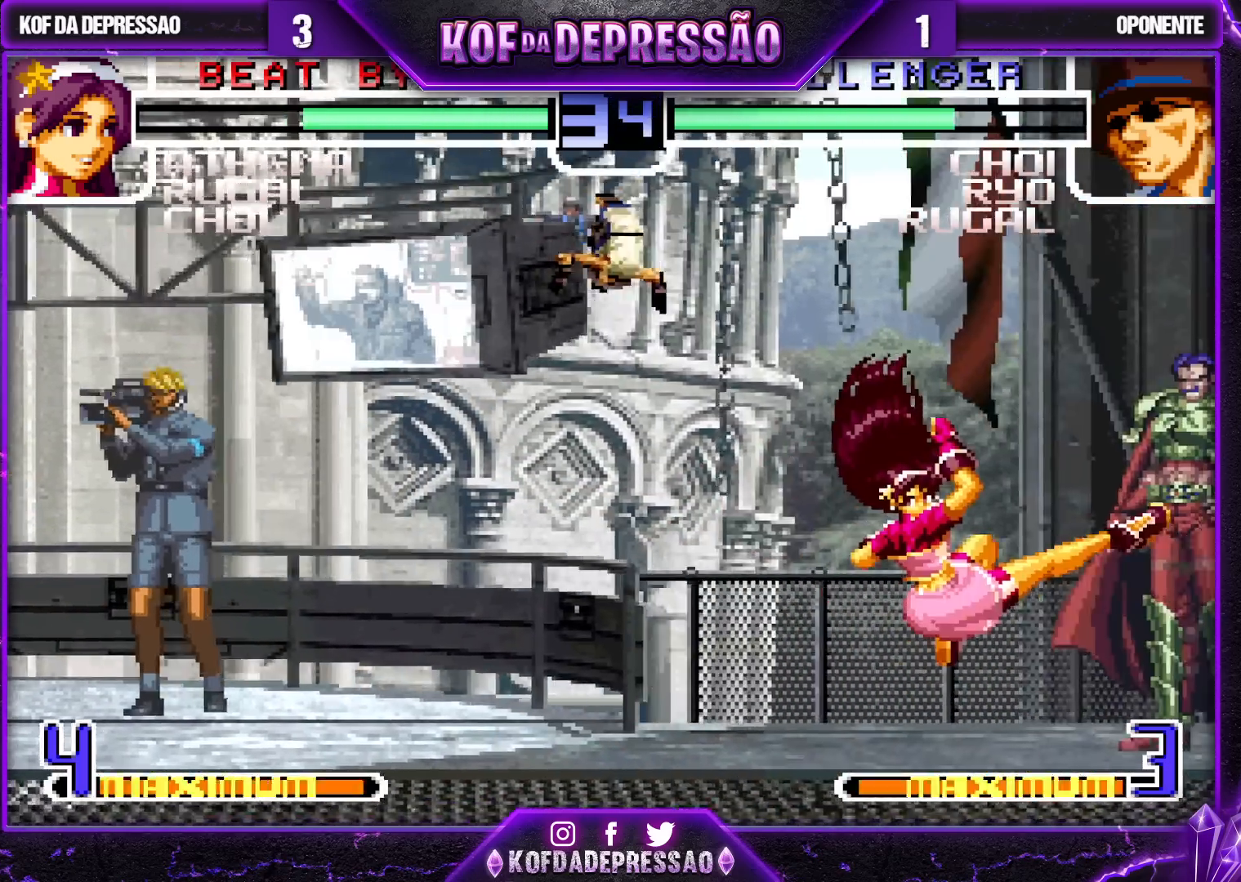
{"buttons": ["CROSS"], "left_stick": "left", "events": [[67, "left_stick", "center"], [117, "left_stick", "right"], [183, "left_stick", "down-right"], [217, "TRIANGLE", "down"], [333, "TRIANGLE", "up"], [450, "left_stick", "left"], [483, "CROSS", "down"]]}
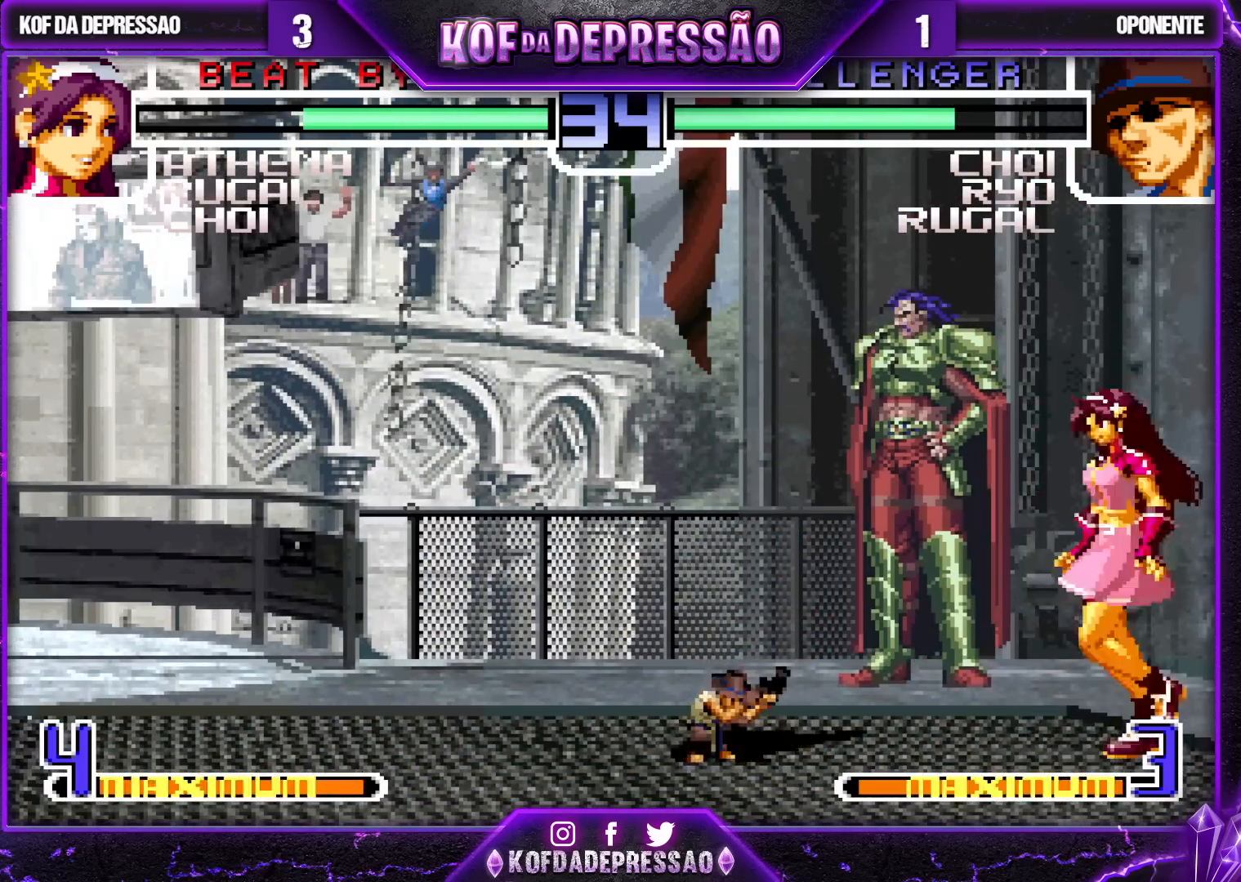
{"buttons": [], "left_stick": "center", "events": [[67, "left_stick", "center"], [83, "CROSS", "up"]]}
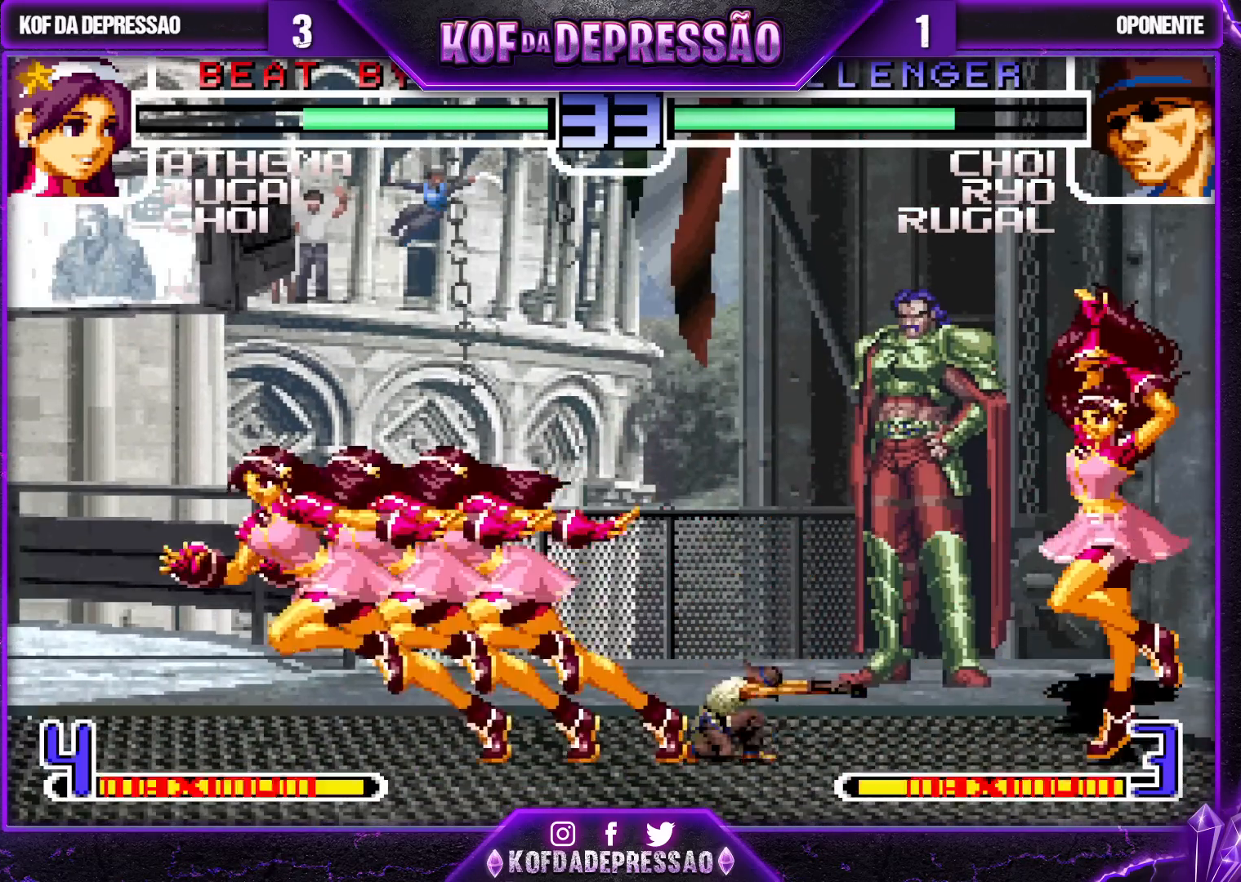
{"buttons": [], "left_stick": "center", "events": [[83, "left_stick", "down"], [150, "left_stick", "right"], [250, "left_stick", "center"]]}
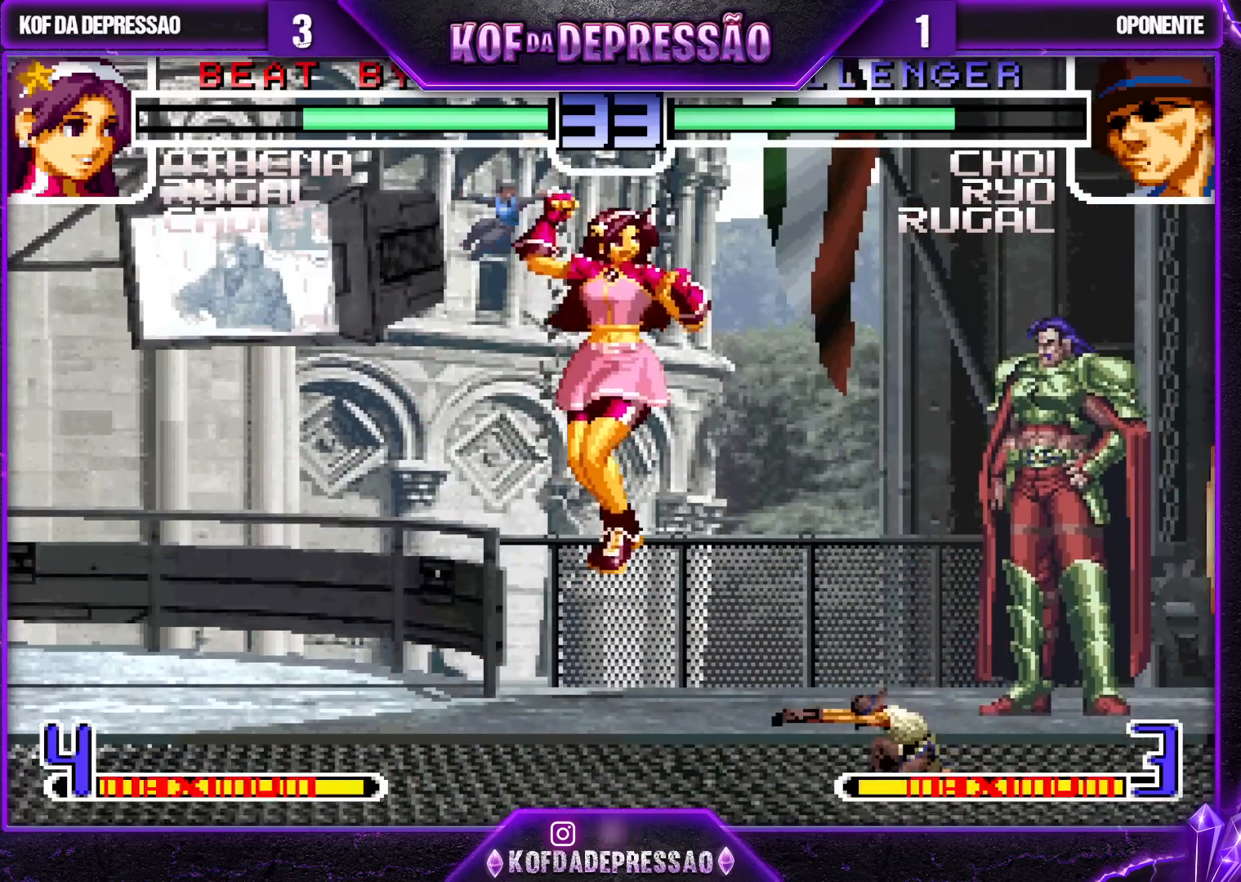
{"buttons": [], "left_stick": "right", "events": [[117, "SQUARE", "down"], [183, "SQUARE", "up"], [283, "left_stick", "right"]]}
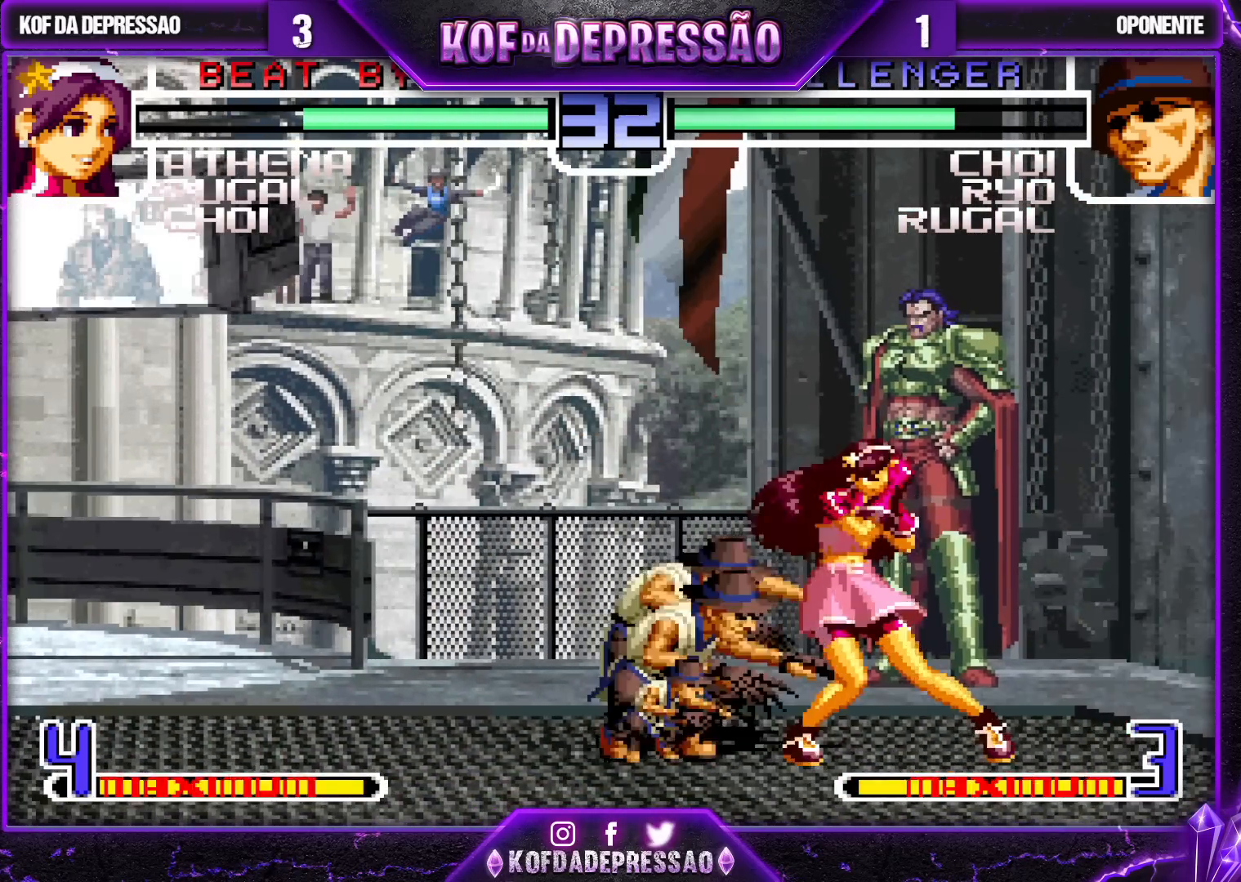
{"buttons": [], "left_stick": "left", "events": [[17, "R1", "down"], [100, "R1", "up"], [183, "left_stick", "down-right"], [383, "left_stick", "center"], [433, "left_stick", "left"]]}
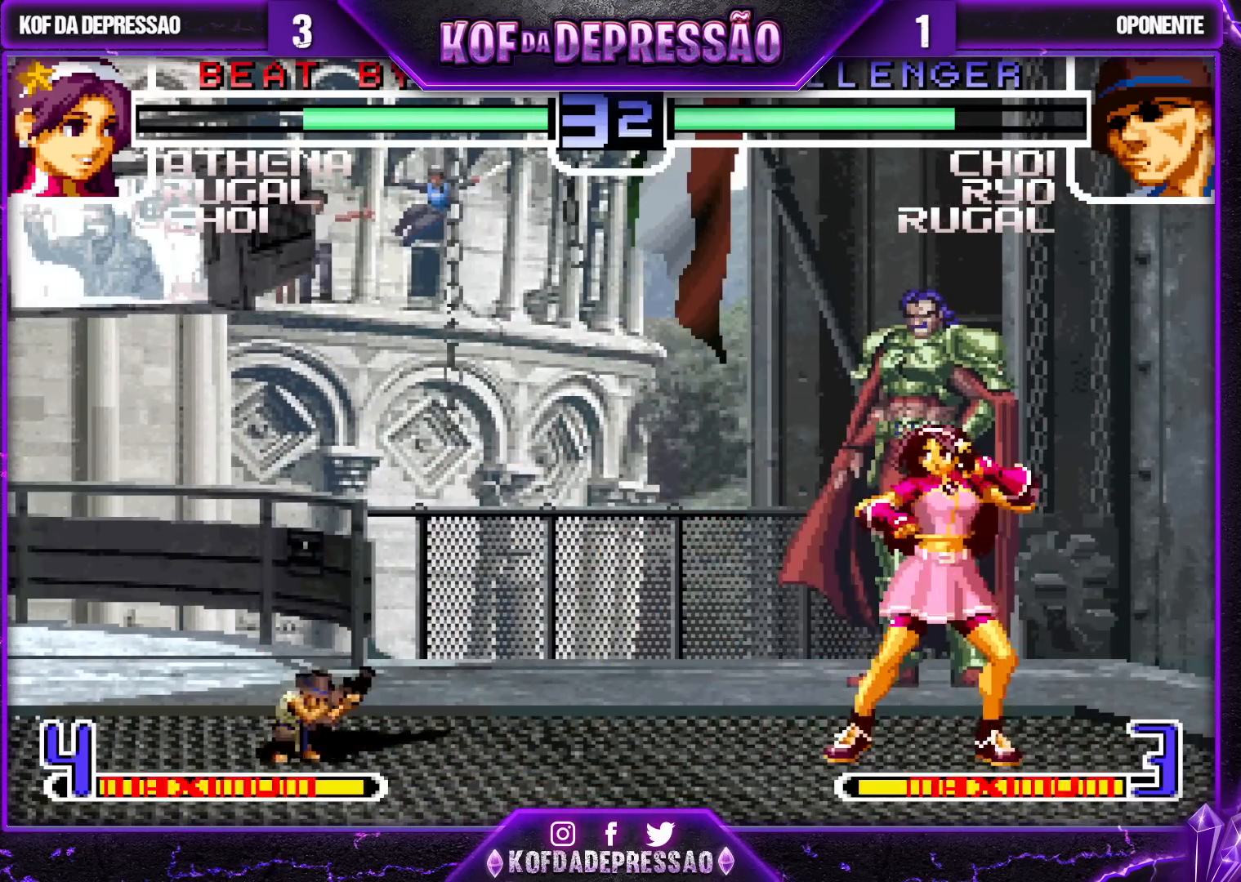
{"buttons": [], "left_stick": "left", "events": [[17, "left_stick", "center"], [83, "left_stick", "left"], [150, "SQUARE", "down"], [150, "TRIANGLE", "down"], [250, "SQUARE", "up"], [250, "TRIANGLE", "up"]]}
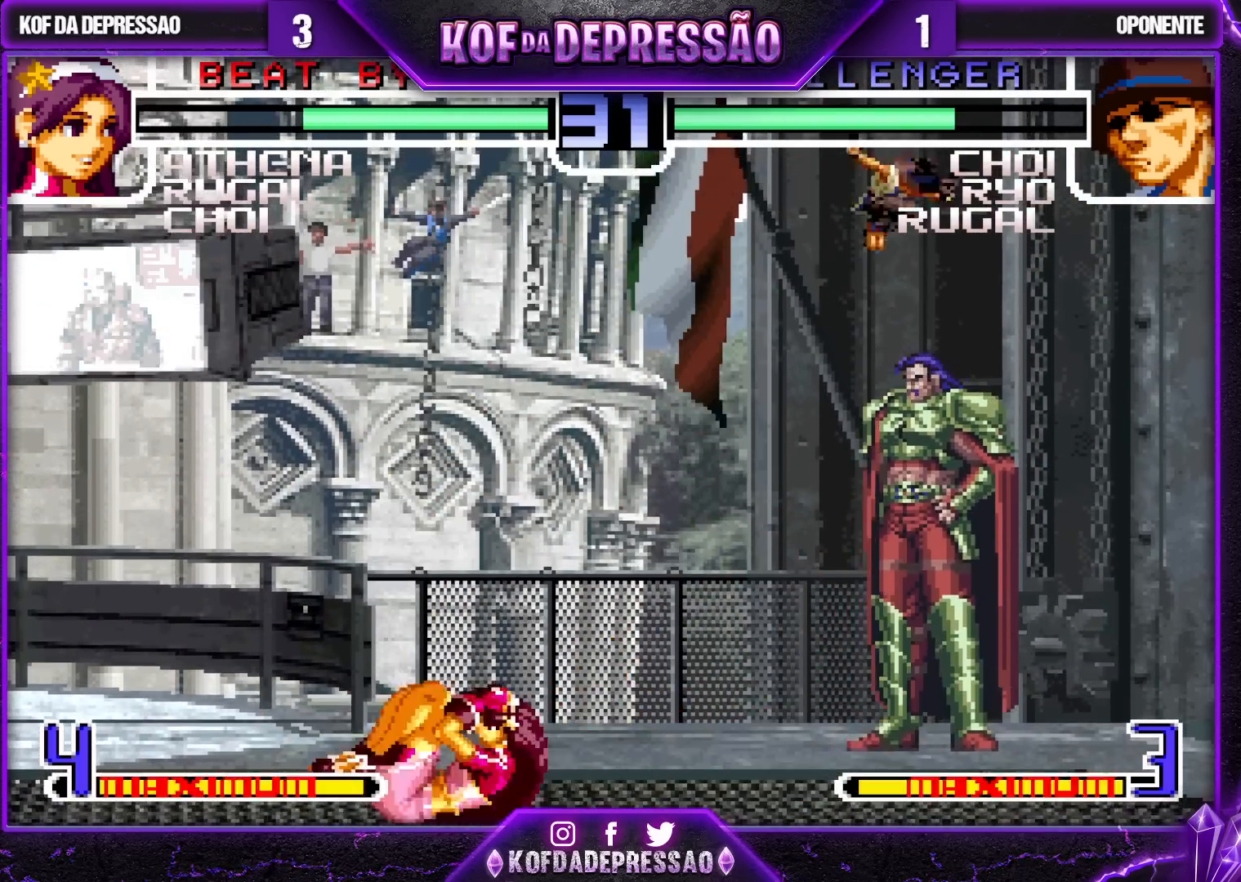
{"buttons": [], "left_stick": "down-left", "events": [[17, "left_stick", "center"], [67, "left_stick", "right"], [133, "left_stick", "center"], [183, "left_stick", "right"], [317, "left_stick", "down-left"]]}
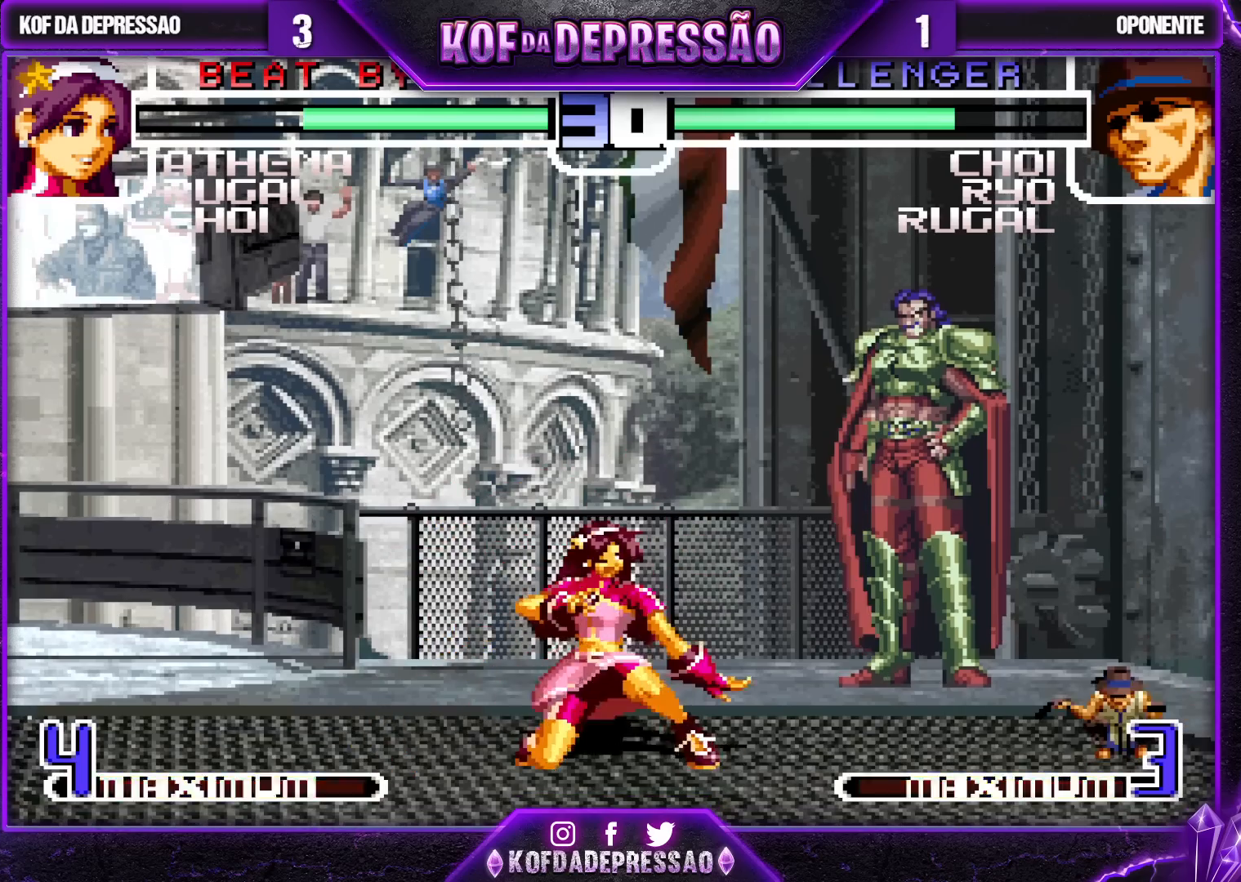
{"buttons": [], "left_stick": "down-left", "events": []}